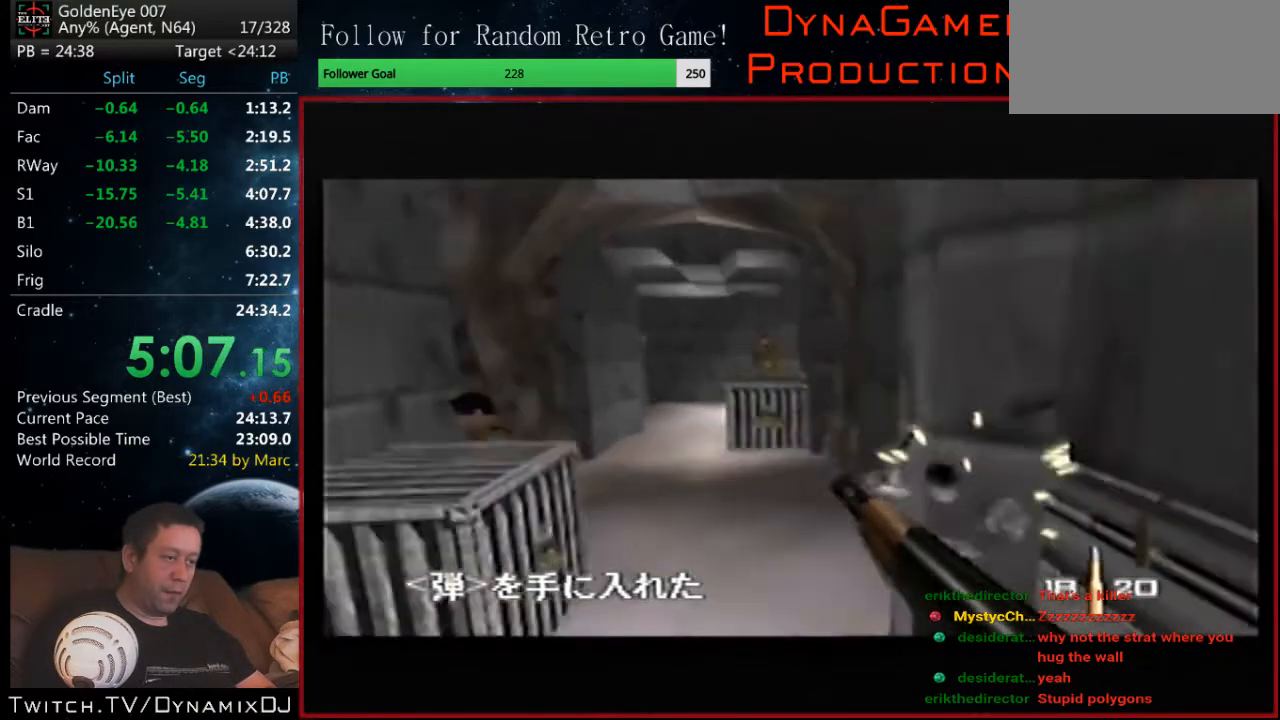
Gameplay with a controller (Nintendo layout); each line is a JSON object with the inputs held at the frame after it. "events" lists button and stick changes between this image and that frame as [ms after this image, input, new state], when the widget could be followed in between. Not read: L1 L3 R3.
{"buttons": ["Z", "C_UP"], "left_stick": "left", "events": [[67, "left_stick", "center"], [467, "left_stick", "left"]]}
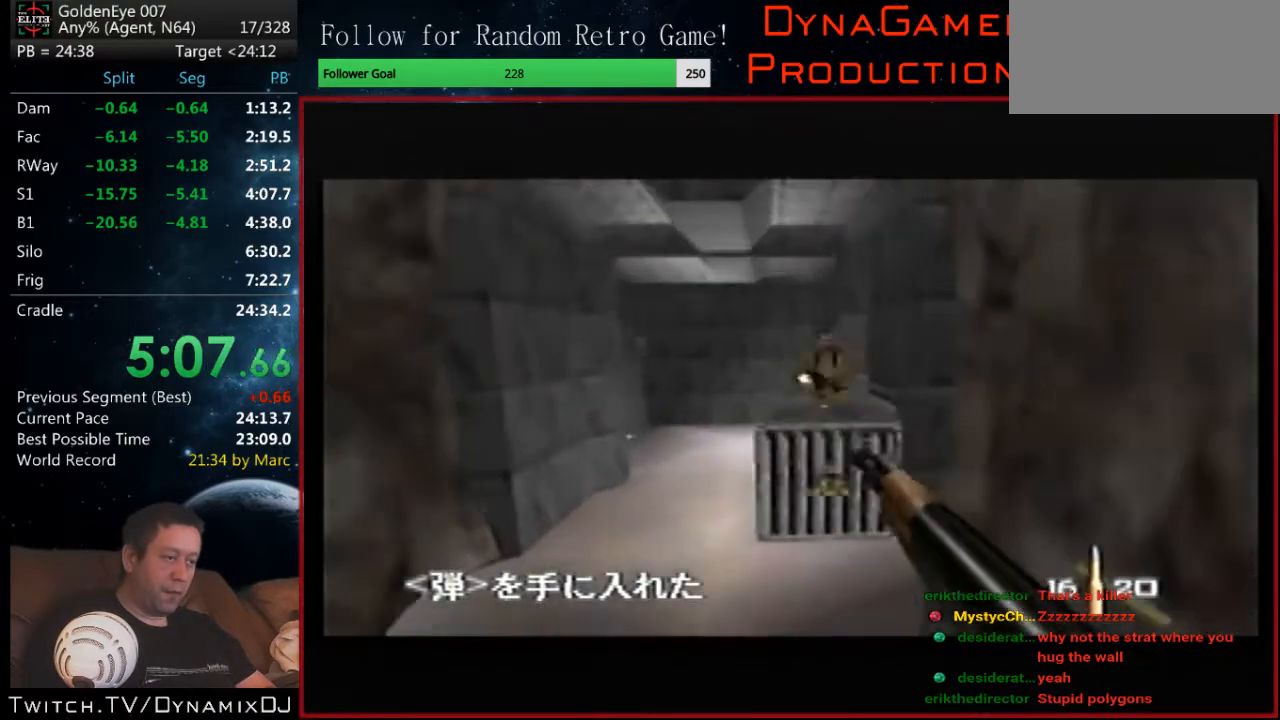
{"buttons": ["Z", "C_RIGHT", "C_UP"], "left_stick": "left", "events": [[100, "left_stick", "center"], [133, "C_RIGHT", "down"], [300, "left_stick", "left"]]}
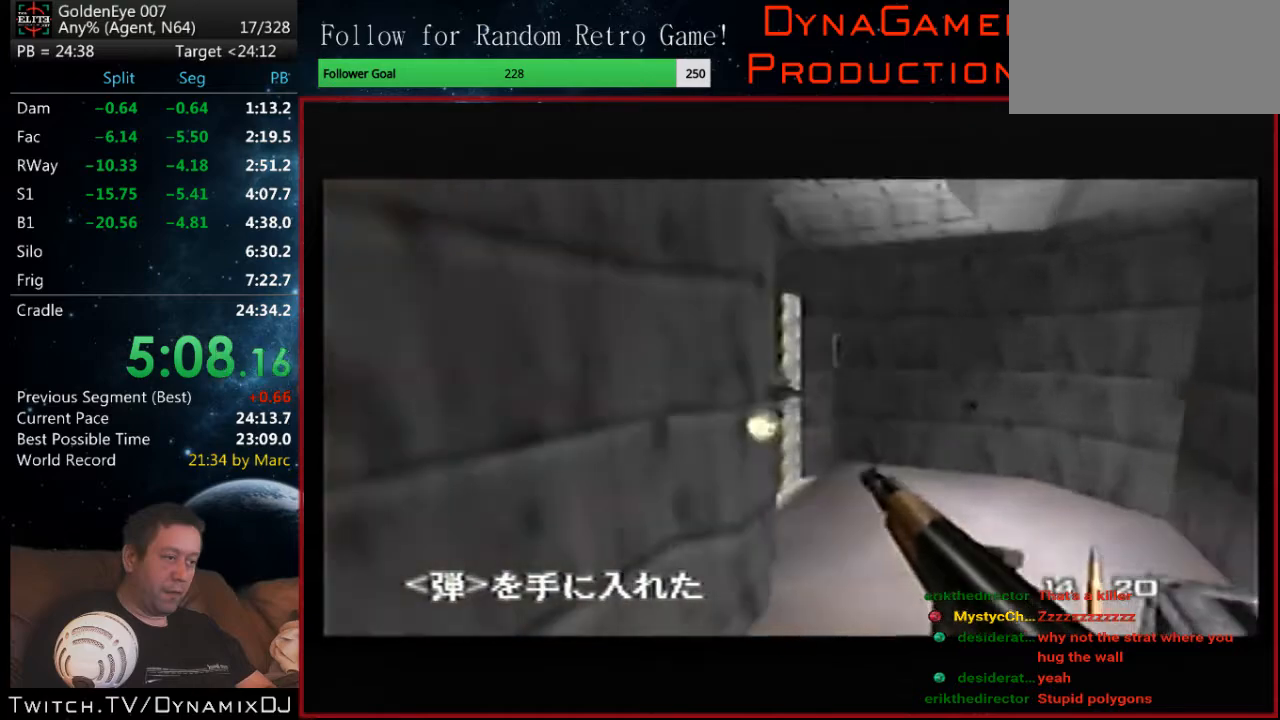
{"buttons": ["Z", "C_UP"], "left_stick": "center", "events": [[33, "left_stick", "center"], [133, "C_RIGHT", "up"], [233, "left_stick", "left"], [400, "left_stick", "center"]]}
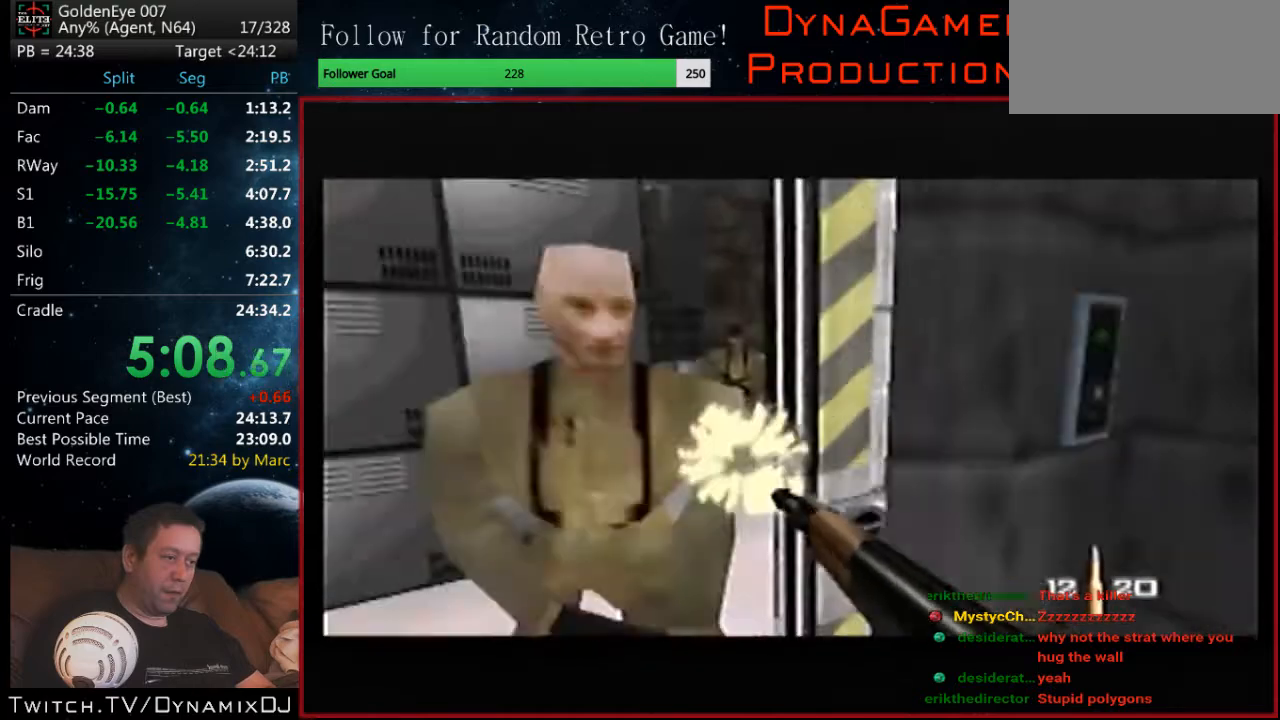
{"buttons": ["C_LEFT", "C_UP"], "left_stick": "up-left", "events": [[33, "left_stick", "left"], [100, "left_stick", "up-left"], [133, "C_LEFT", "down"], [467, "Z", "up"]]}
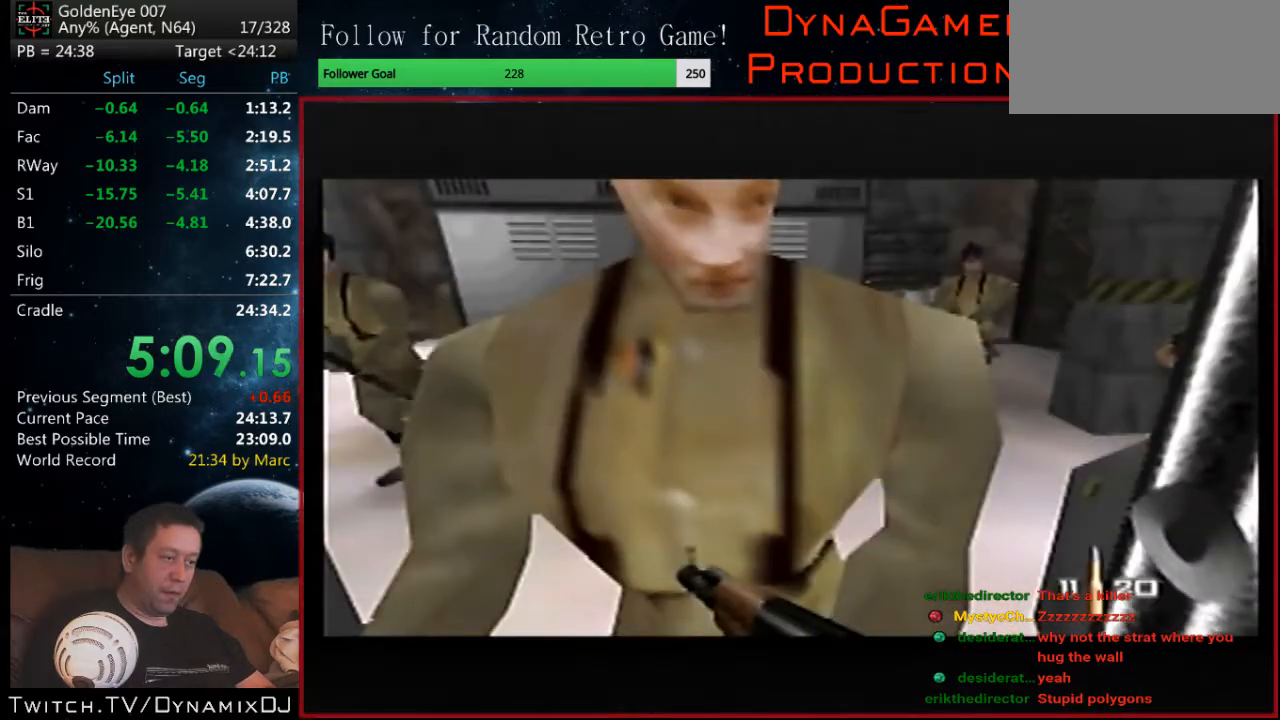
{"buttons": ["C_LEFT", "C_UP"], "left_stick": "center", "events": [[33, "left_stick", "center"], [233, "left_stick", "right"], [433, "left_stick", "center"]]}
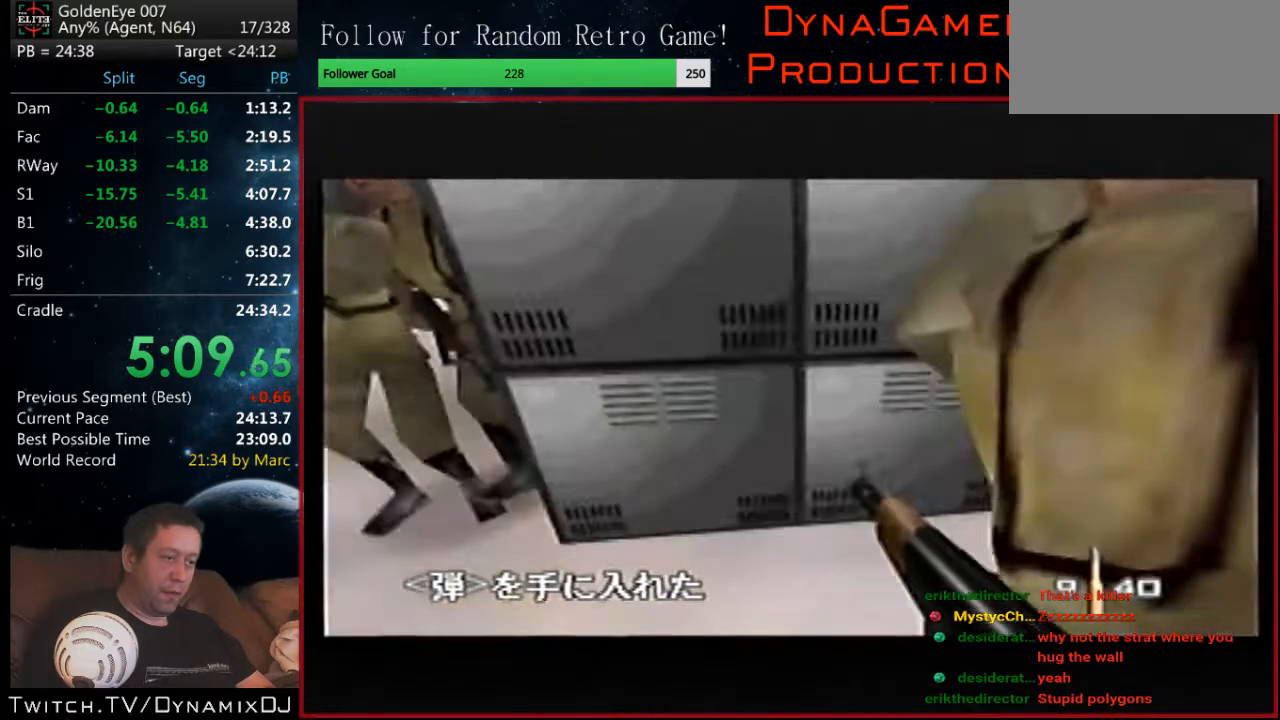
{"buttons": ["C_LEFT", "C_UP"], "left_stick": "right", "events": [[33, "left_stick", "left"], [267, "left_stick", "center"], [333, "left_stick", "right"]]}
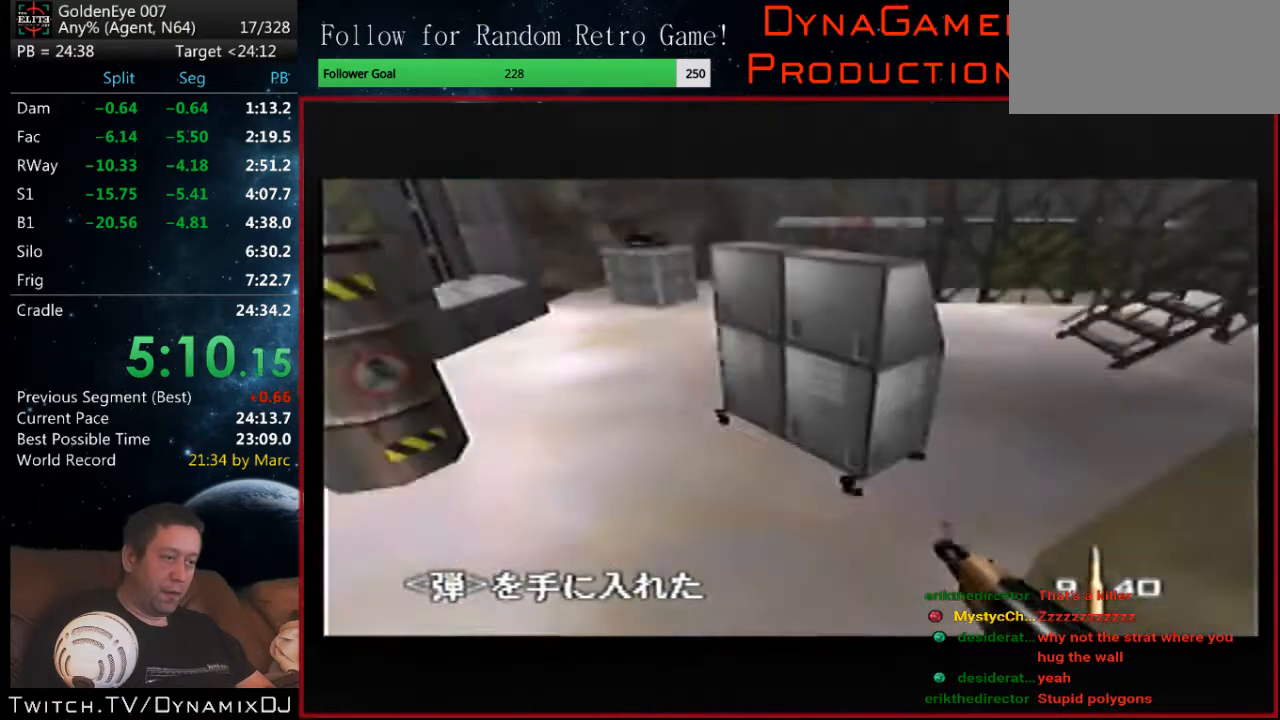
{"buttons": ["C_RIGHT", "C_UP"], "left_stick": "right", "events": [[67, "left_stick", "center"], [200, "left_stick", "left"], [300, "left_stick", "center"], [400, "left_stick", "right"], [433, "C_LEFT", "up"], [433, "C_RIGHT", "down"]]}
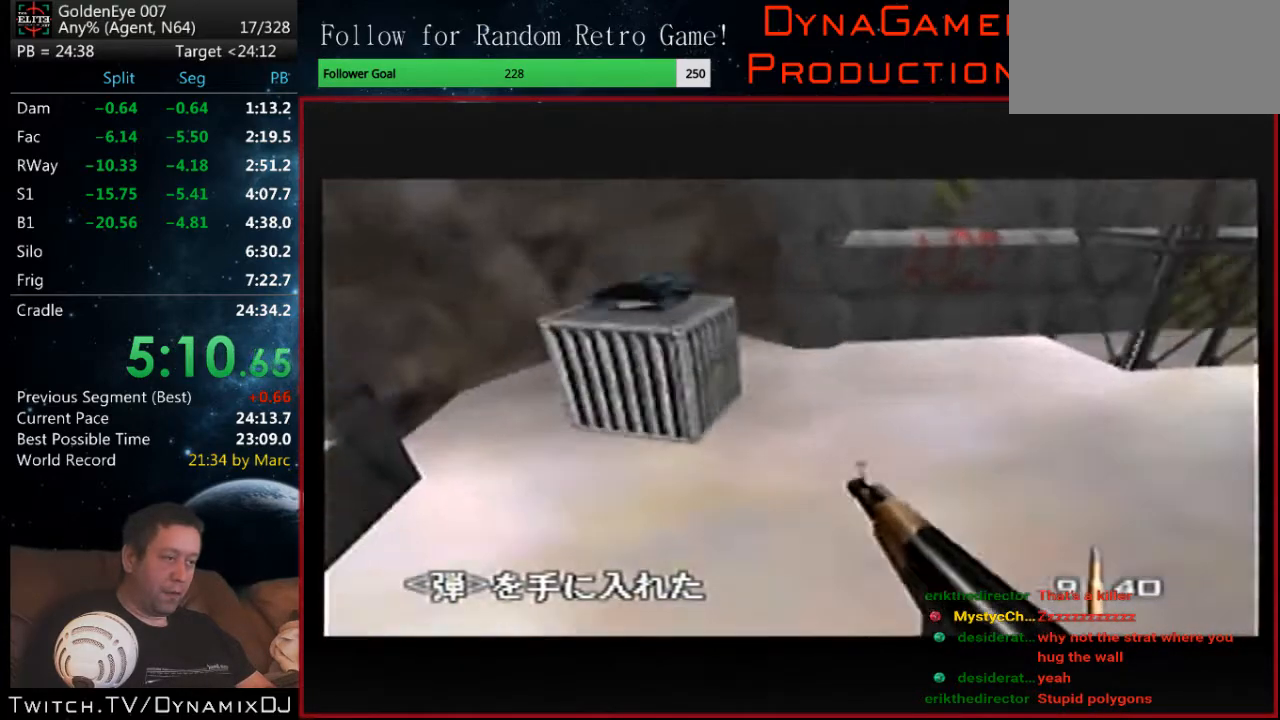
{"buttons": ["C_RIGHT", "C_UP"], "left_stick": "right", "events": [[100, "left_stick", "center"], [333, "left_stick", "right"]]}
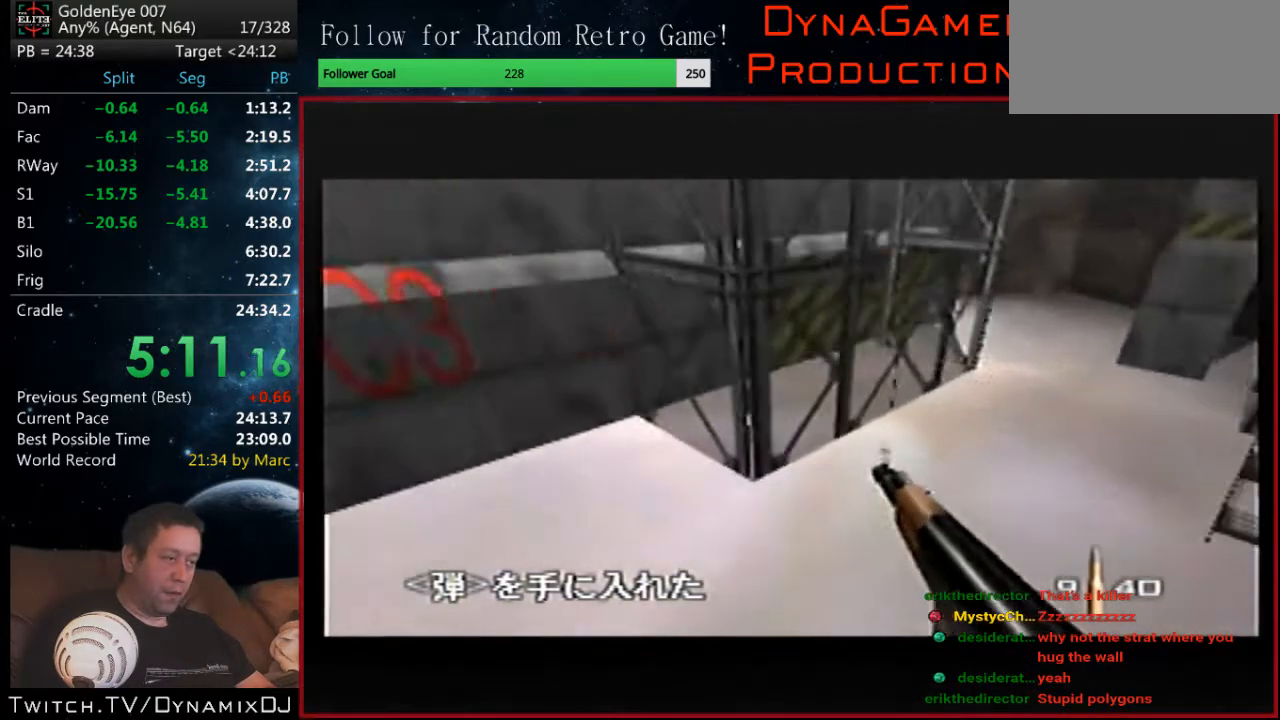
{"buttons": ["C_RIGHT", "C_UP"], "left_stick": "left", "events": [[67, "left_stick", "center"], [400, "left_stick", "left"]]}
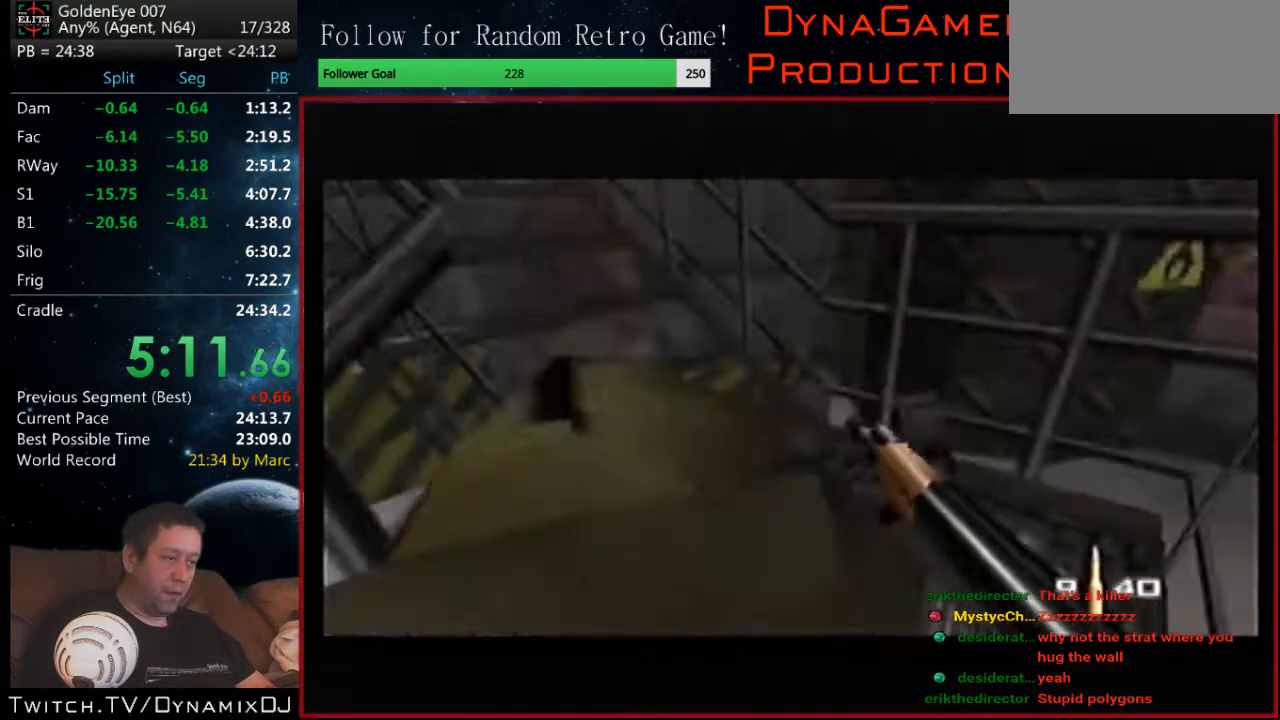
{"buttons": ["C_RIGHT", "C_UP"], "left_stick": "left", "events": [[367, "left_stick", "up-right"], [500, "left_stick", "left"]]}
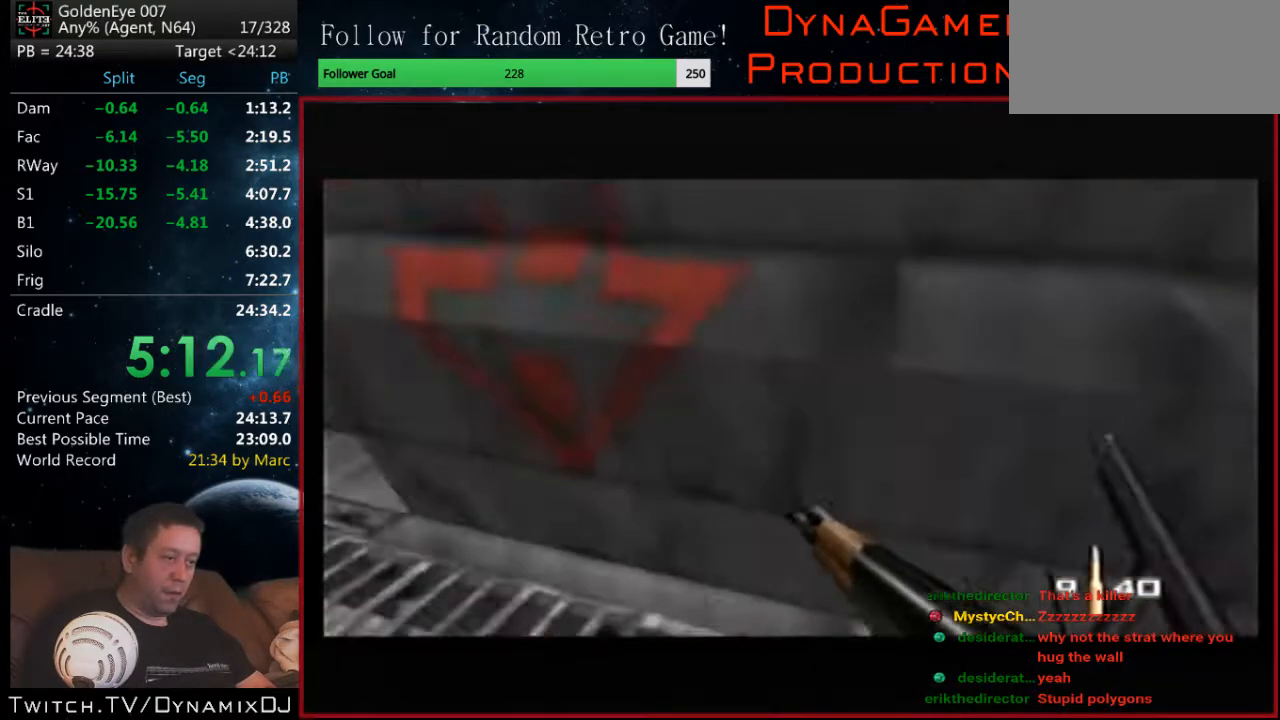
{"buttons": ["C_LEFT", "C_UP"], "left_stick": "right", "events": [[33, "left_stick", "down-left"], [67, "C_LEFT", "down"], [100, "C_RIGHT", "up"], [300, "left_stick", "right"]]}
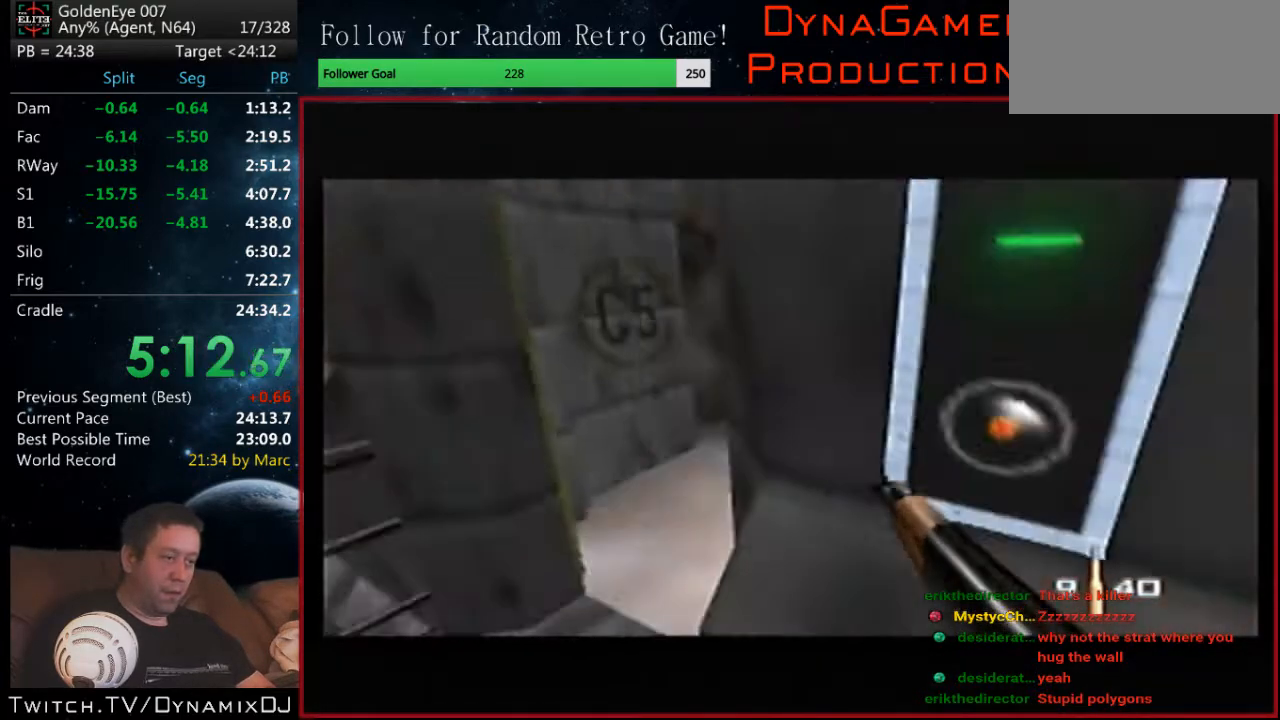
{"buttons": ["C_LEFT", "C_UP"], "left_stick": "center", "events": [[300, "left_stick", "center"]]}
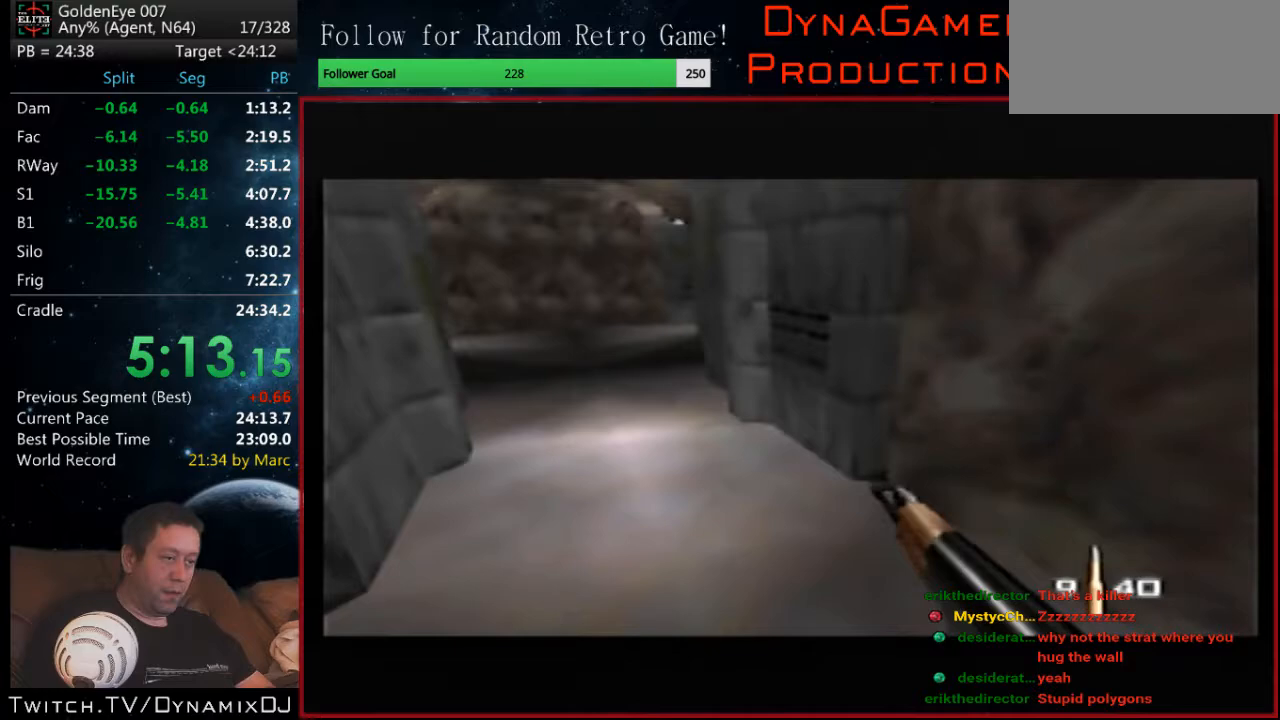
{"buttons": ["C_LEFT", "C_UP"], "left_stick": "center", "events": [[33, "B", "down"], [33, "left_stick", "up-right"], [167, "B", "up"], [433, "left_stick", "center"]]}
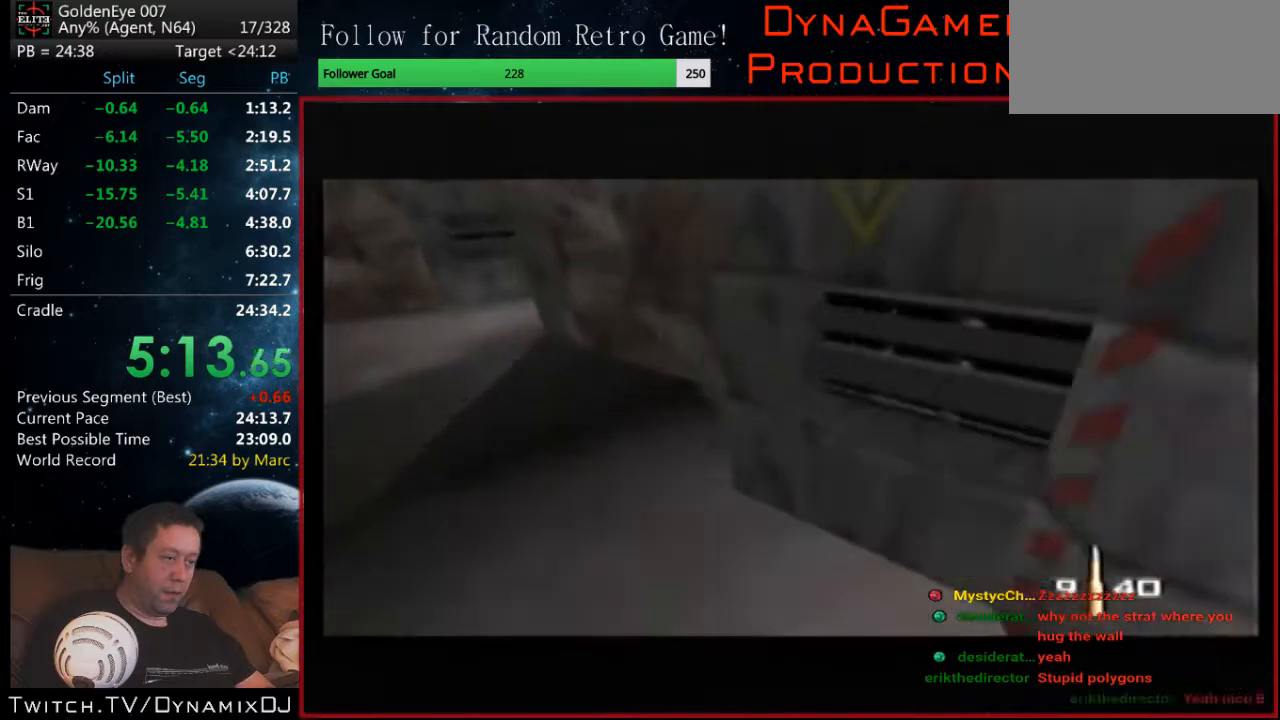
{"buttons": ["C_UP"], "left_stick": "down-right", "events": [[233, "left_stick", "down"], [300, "left_stick", "down-right"], [433, "C_LEFT", "up"]]}
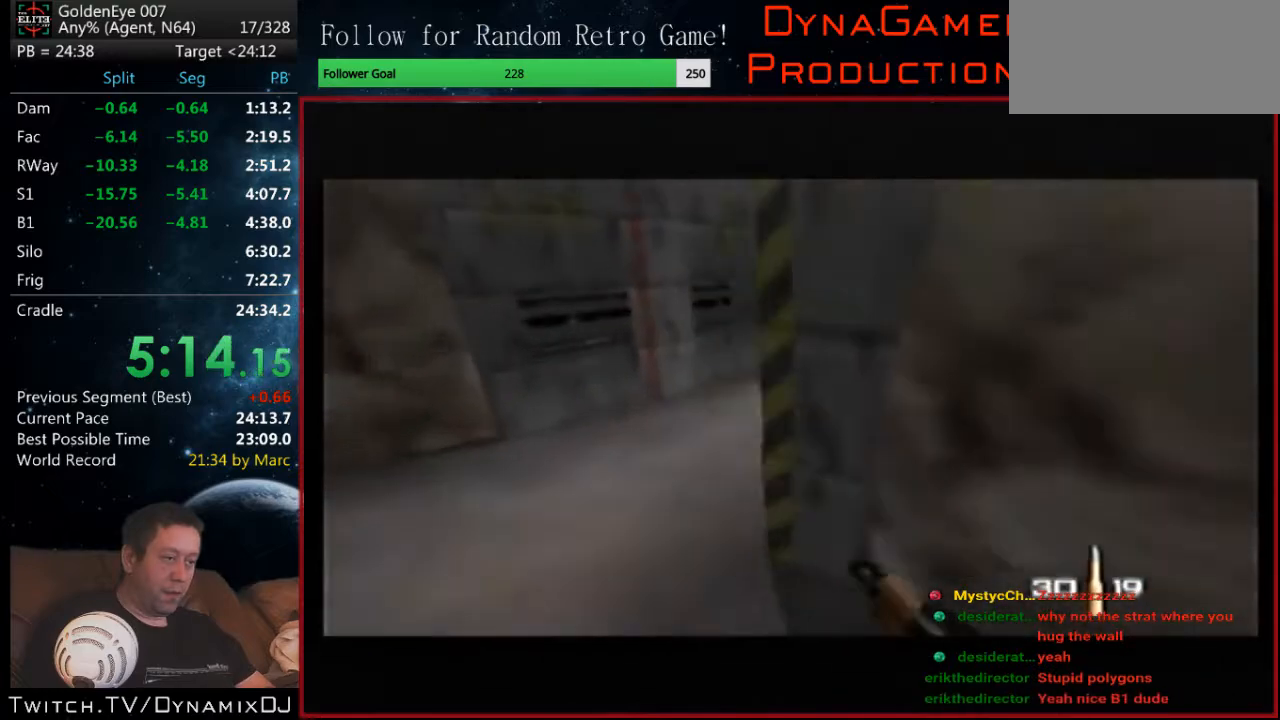
{"buttons": ["Z", "C_UP"], "left_stick": "center", "events": [[33, "Z", "down"], [200, "left_stick", "center"], [267, "left_stick", "right"], [500, "left_stick", "center"]]}
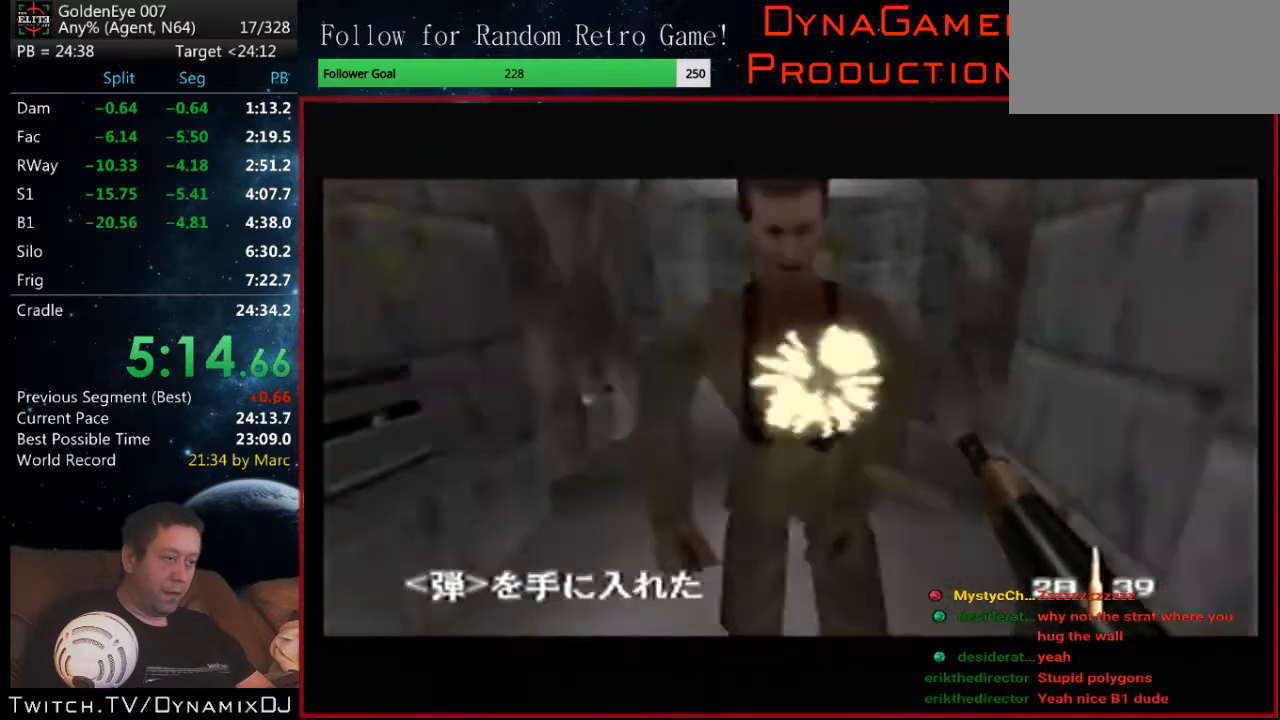
{"buttons": ["C_UP"], "left_stick": "down-left", "events": [[233, "Z", "up"], [267, "left_stick", "left"], [333, "left_stick", "down-left"]]}
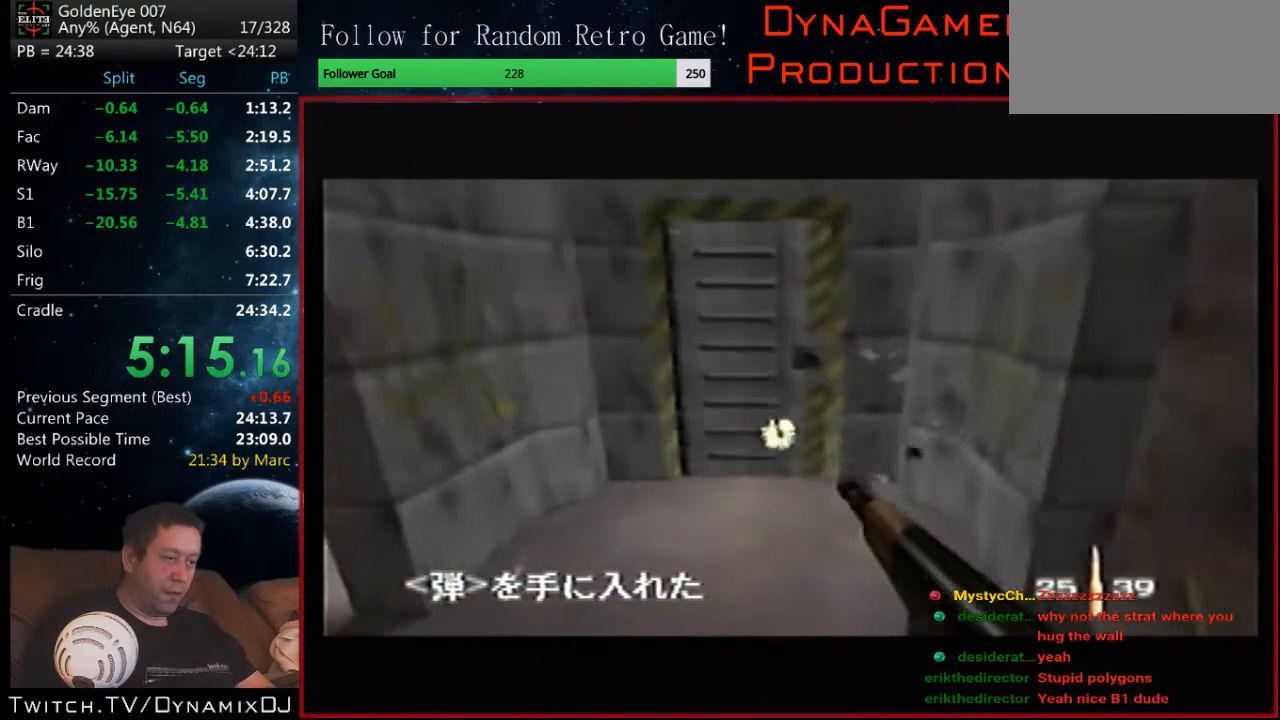
{"buttons": ["C_UP"], "left_stick": "center", "events": [[100, "left_stick", "center"], [400, "B", "down"], [500, "B", "up"]]}
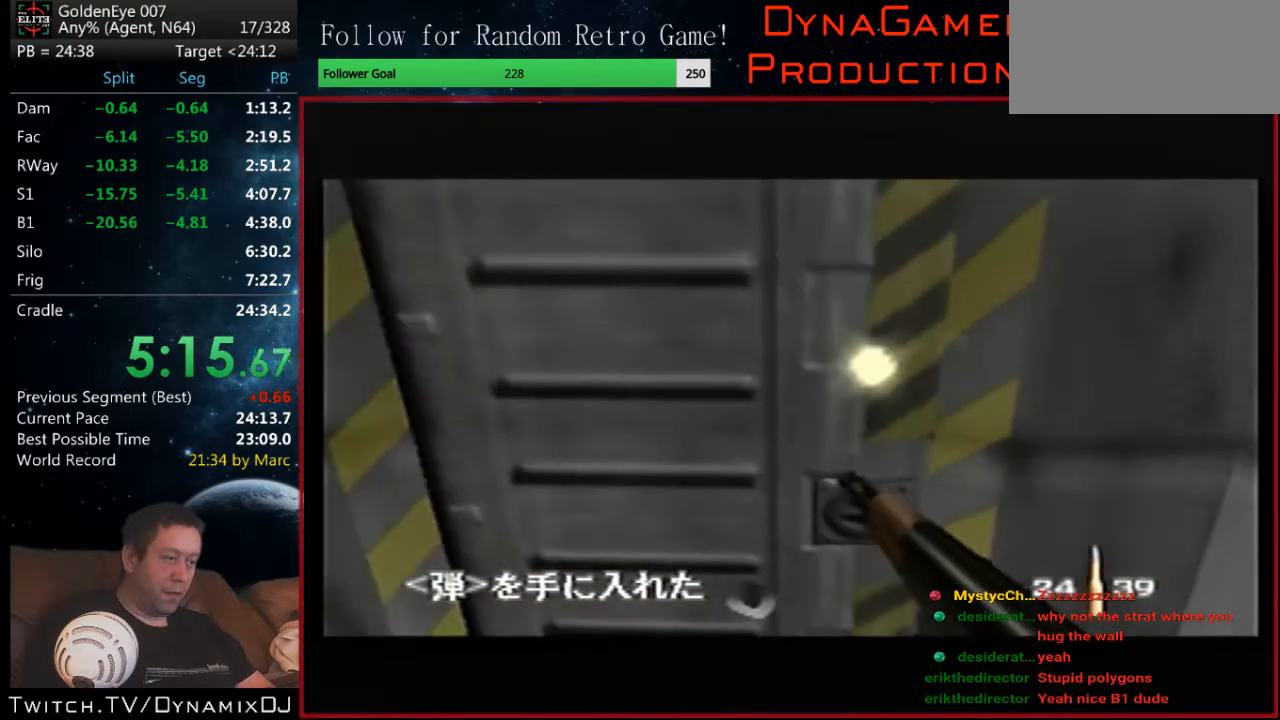
{"buttons": ["C_UP"], "left_stick": "center", "events": []}
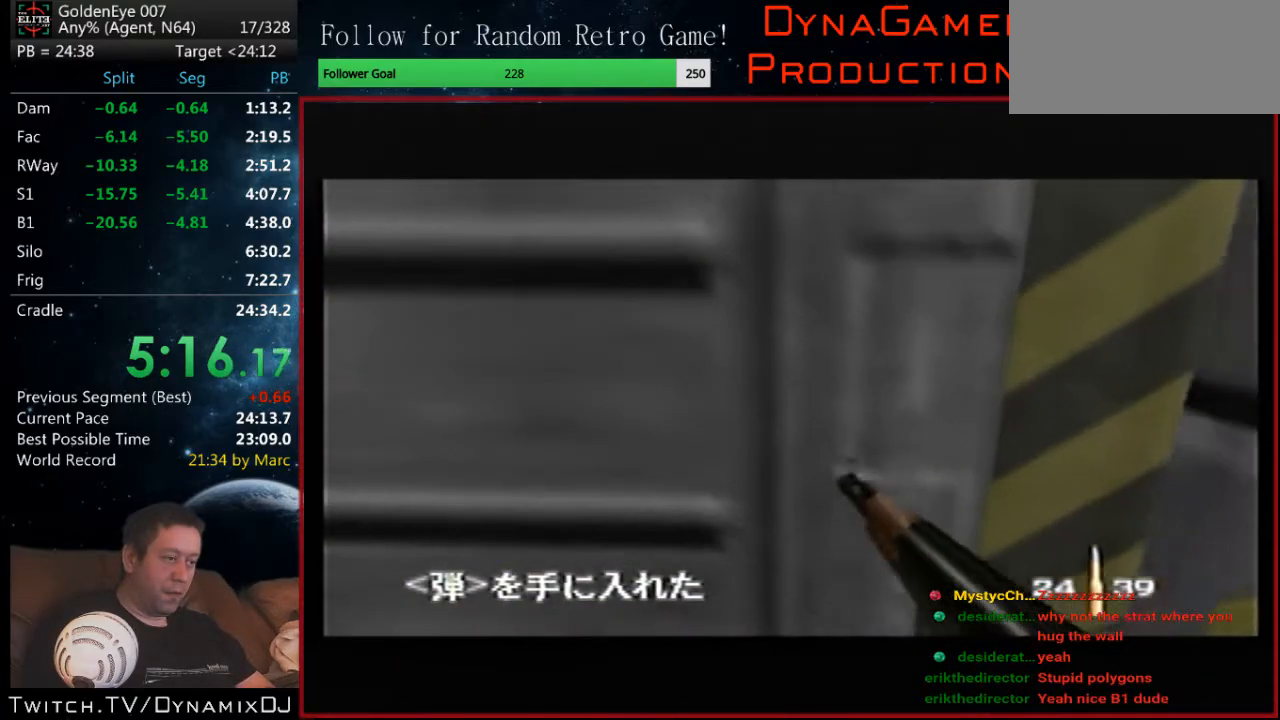
{"buttons": ["Z", "C_UP"], "left_stick": "center", "events": [[200, "Z", "down"]]}
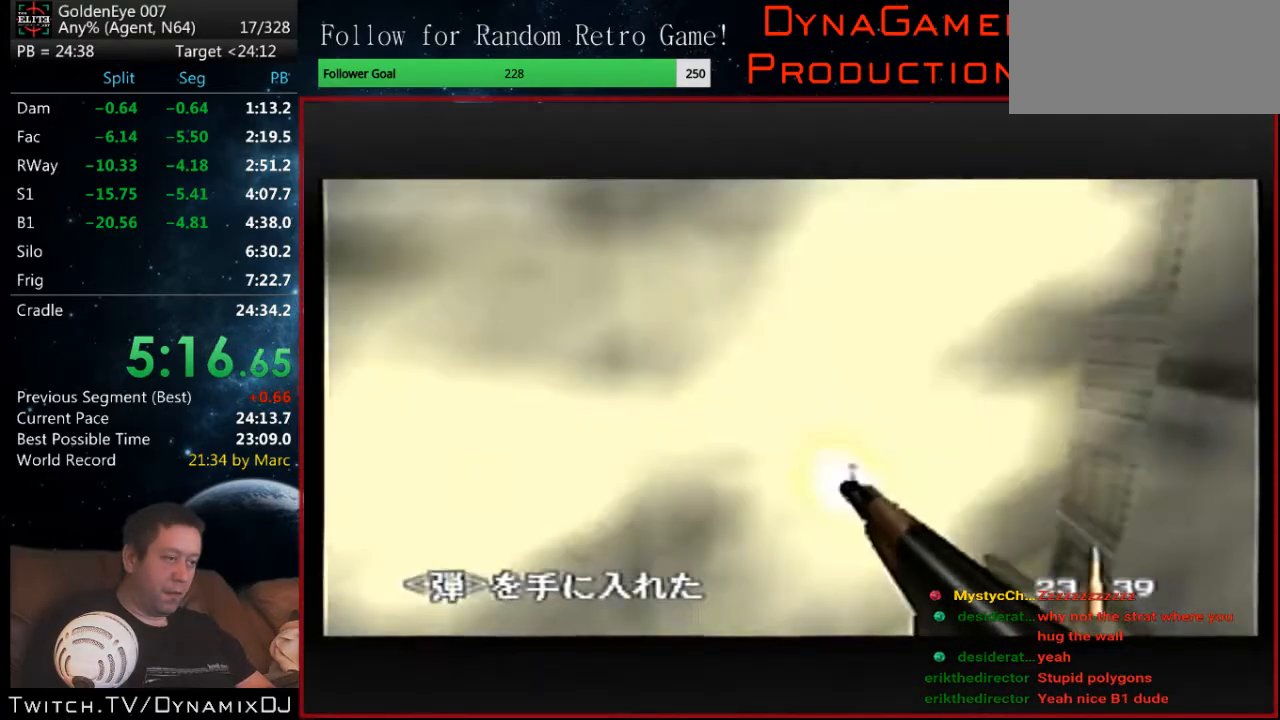
{"buttons": ["Z", "C_UP"], "left_stick": "down-left", "events": [[367, "left_stick", "down-left"]]}
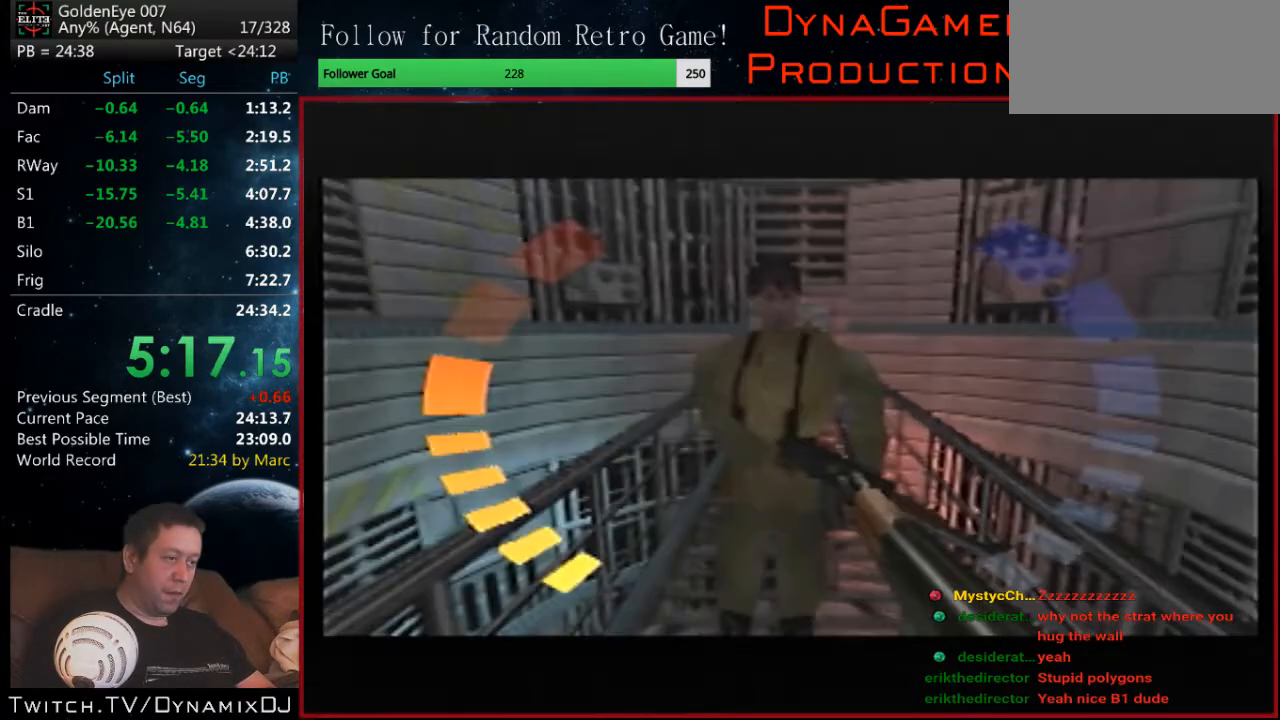
{"buttons": ["Z", "C_UP"], "left_stick": "center", "events": [[67, "left_stick", "center"]]}
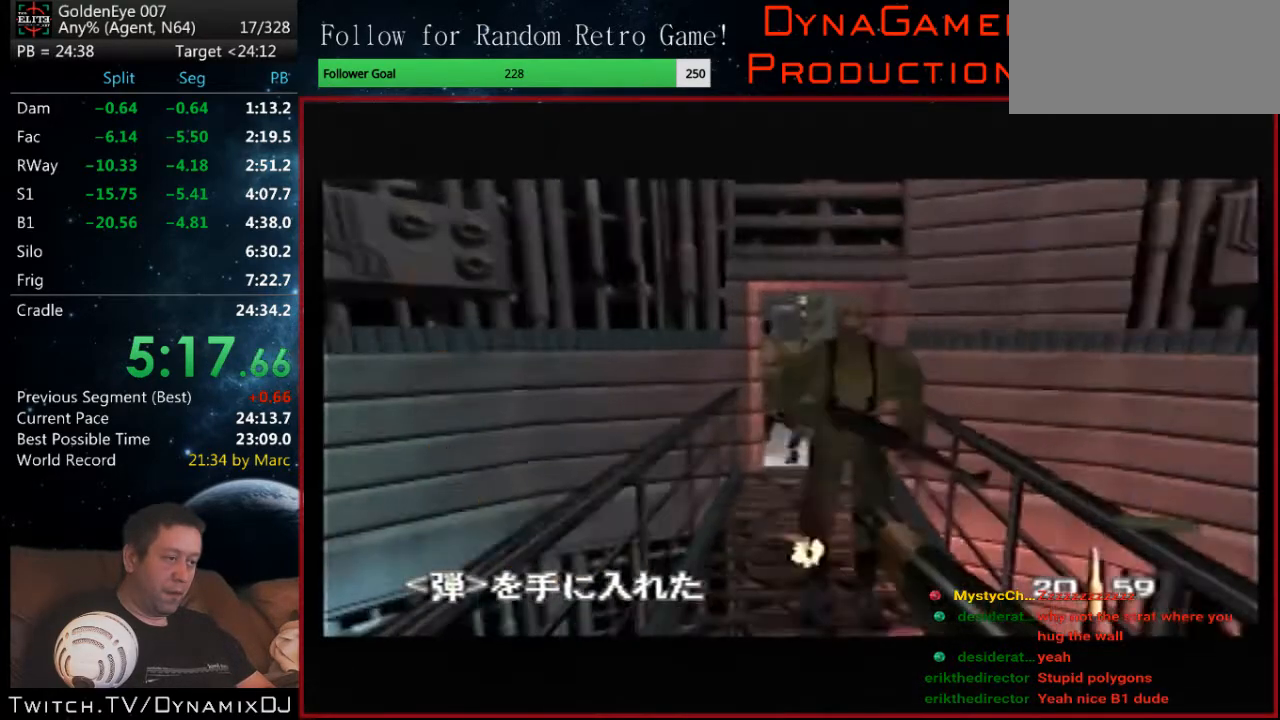
{"buttons": ["Z", "C_UP"], "left_stick": "center", "events": [[167, "left_stick", "down-right"], [267, "left_stick", "center"]]}
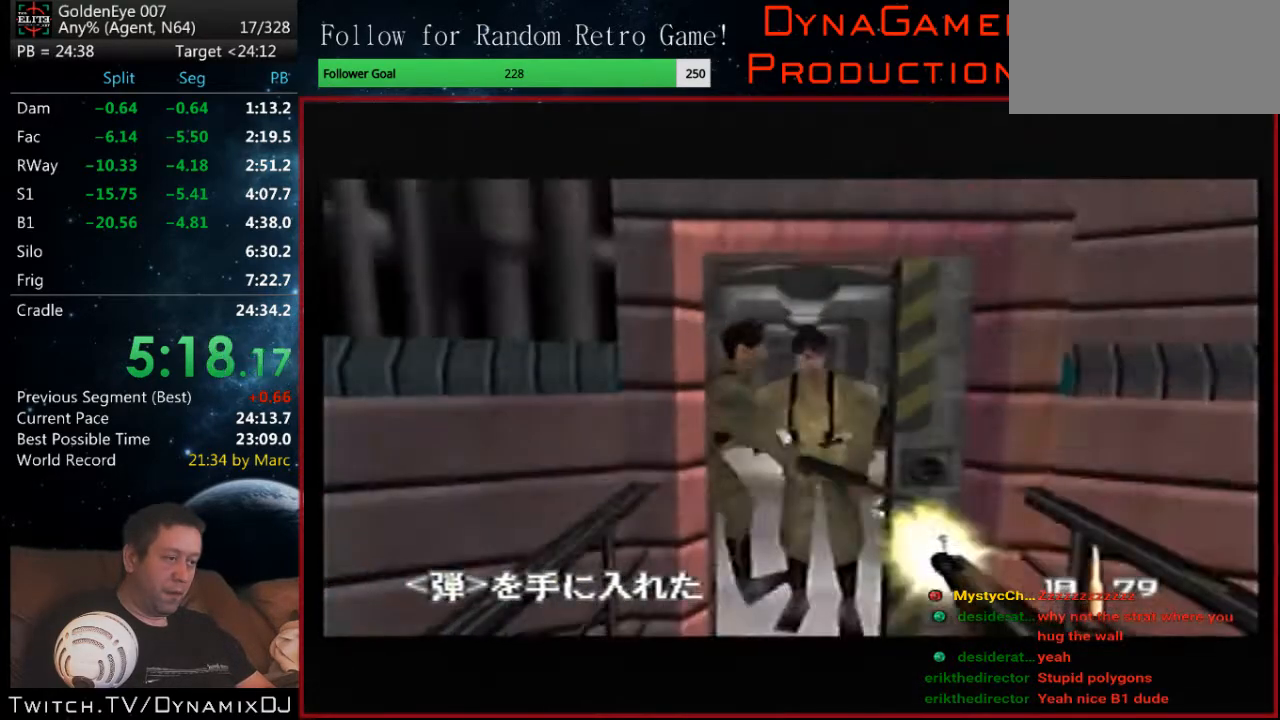
{"buttons": ["Z", "C_RIGHT", "C_UP"], "left_stick": "up-left", "events": [[400, "C_RIGHT", "down"], [467, "left_stick", "up-left"]]}
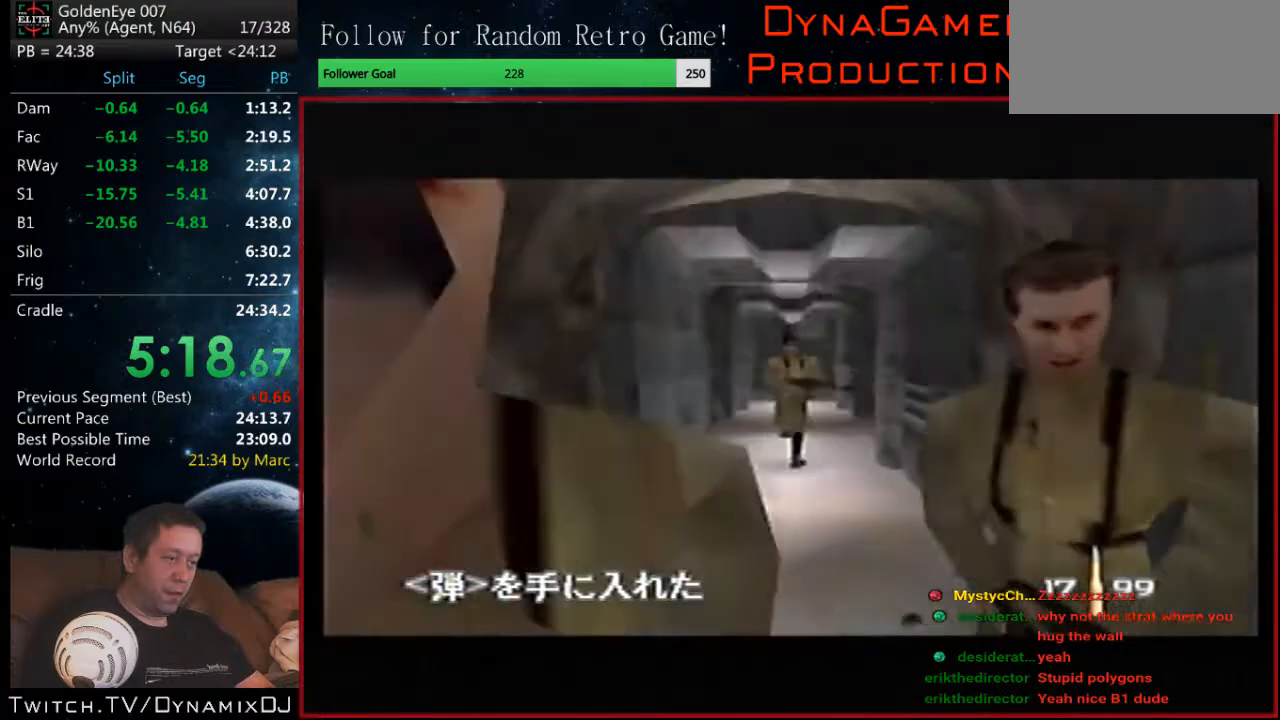
{"buttons": ["C_RIGHT", "C_UP"], "left_stick": "center", "events": [[233, "Z", "up"], [267, "left_stick", "left"], [400, "left_stick", "center"]]}
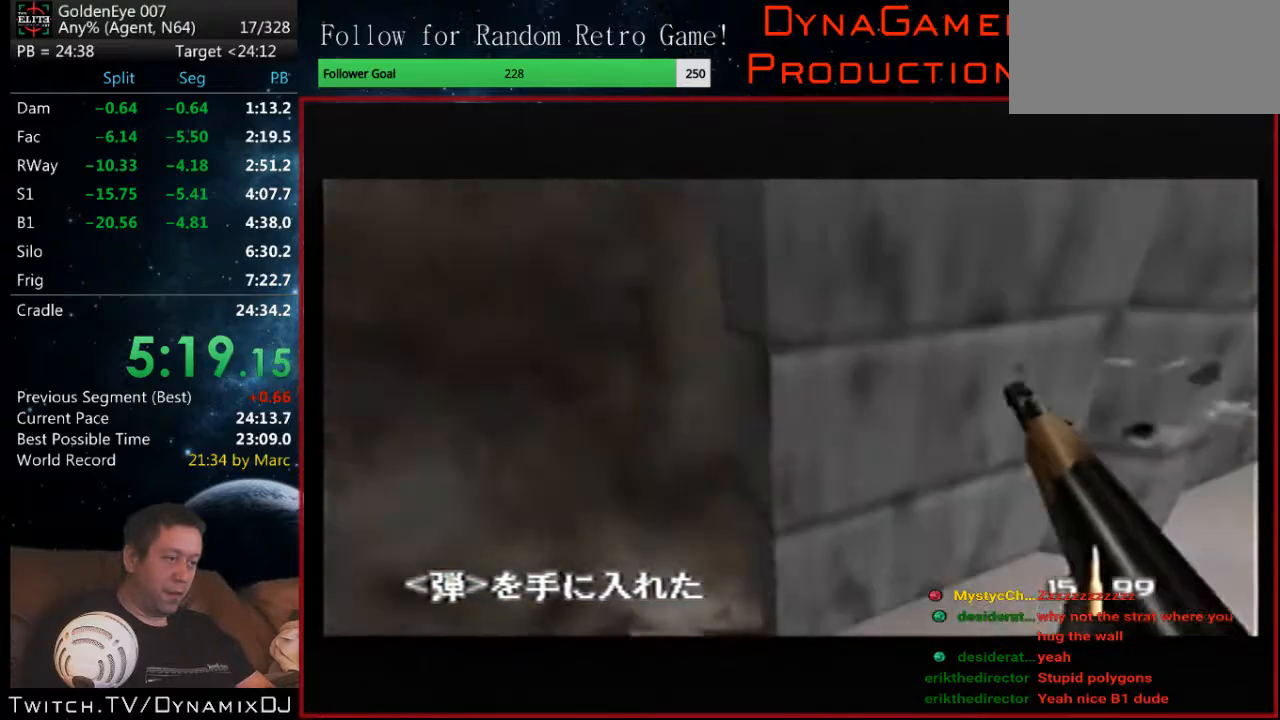
{"buttons": ["C_RIGHT", "C_UP"], "left_stick": "center", "events": [[100, "B", "down"], [133, "left_stick", "right"], [200, "B", "up"], [433, "left_stick", "center"]]}
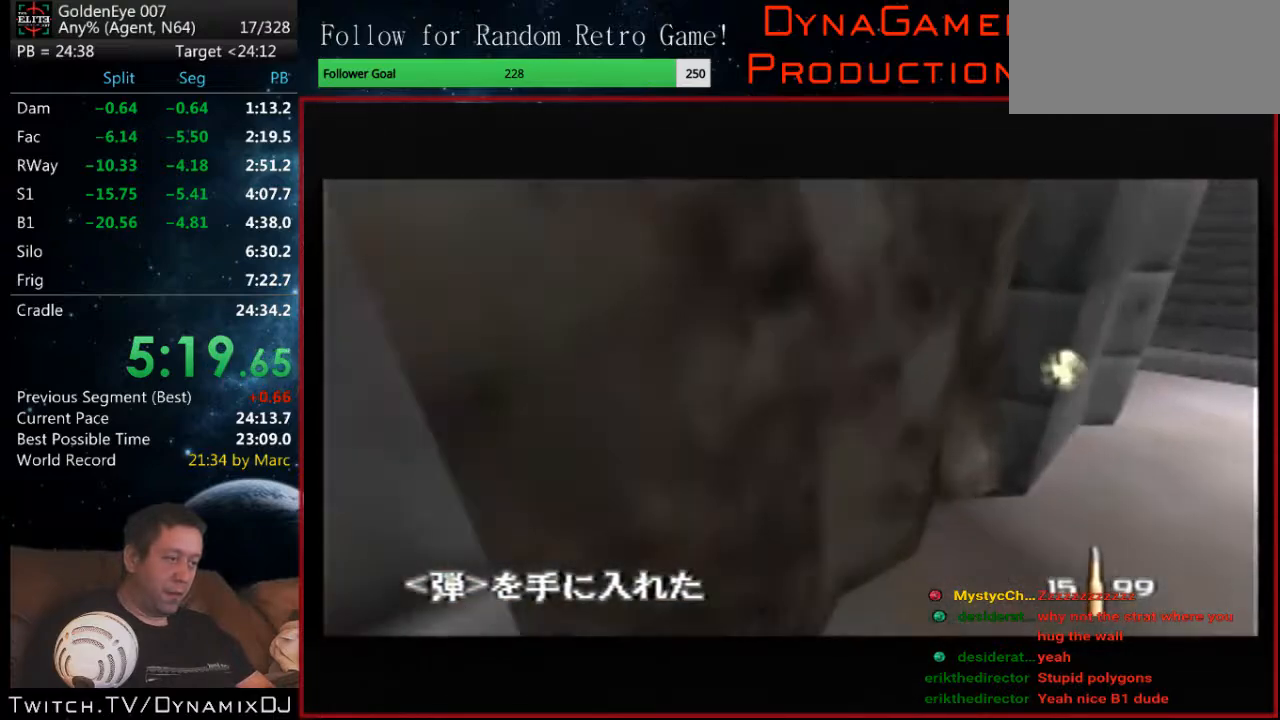
{"buttons": ["C_RIGHT", "C_UP"], "left_stick": "center", "events": [[100, "left_stick", "left"], [200, "left_stick", "center"], [333, "left_stick", "right"], [500, "left_stick", "center"]]}
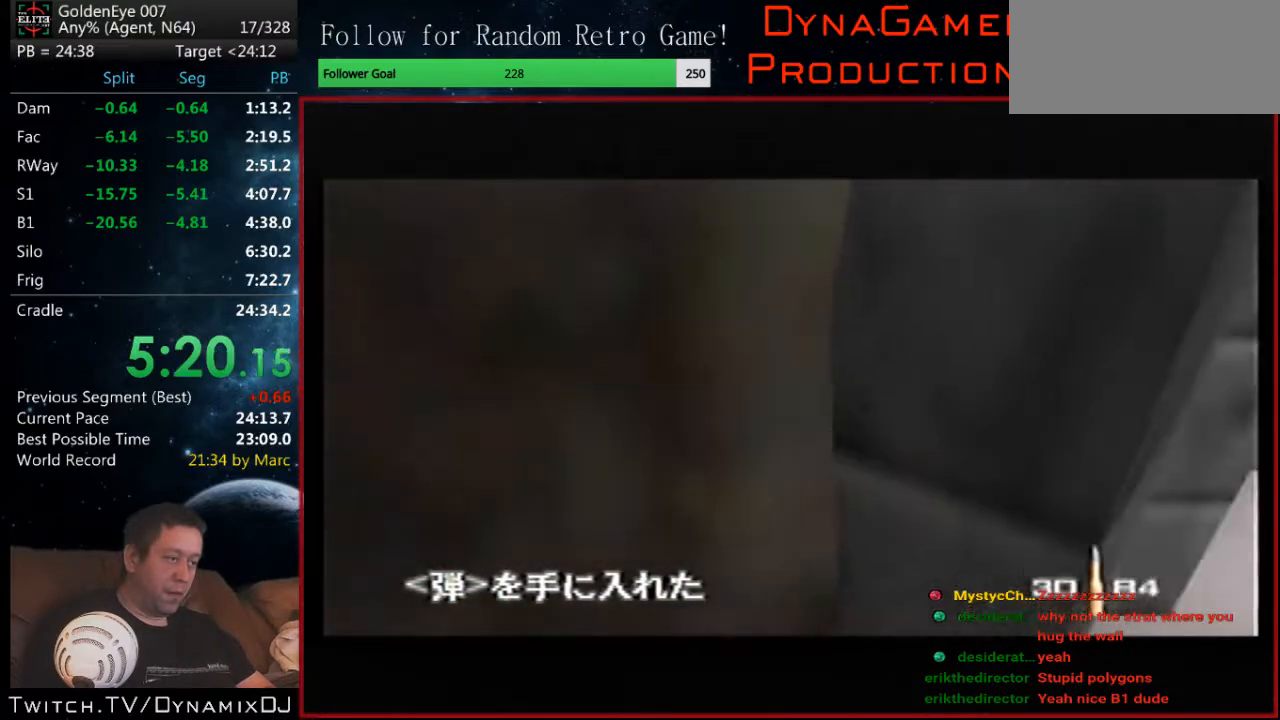
{"buttons": ["C_RIGHT", "C_UP"], "left_stick": "center", "events": [[100, "left_stick", "right"], [200, "left_stick", "center"], [267, "left_stick", "left"], [400, "left_stick", "center"]]}
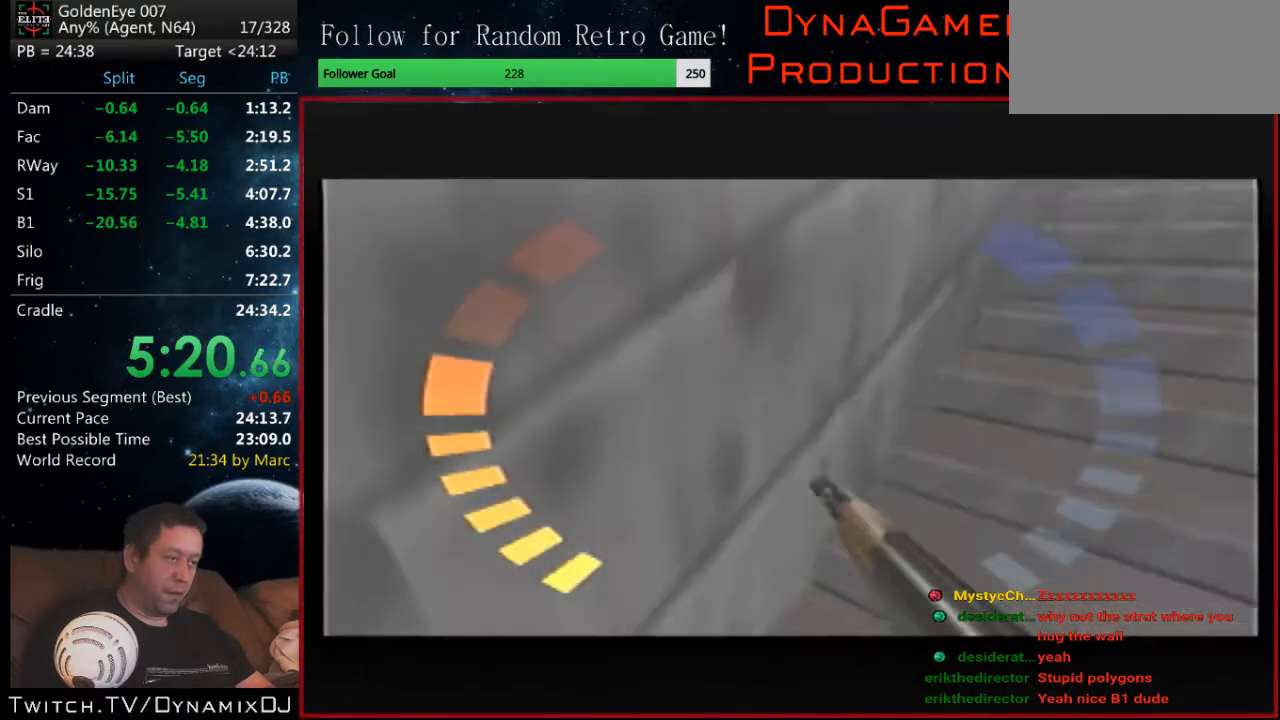
{"buttons": ["C_RIGHT", "C_UP"], "left_stick": "center", "events": [[100, "left_stick", "left"], [267, "left_stick", "center"]]}
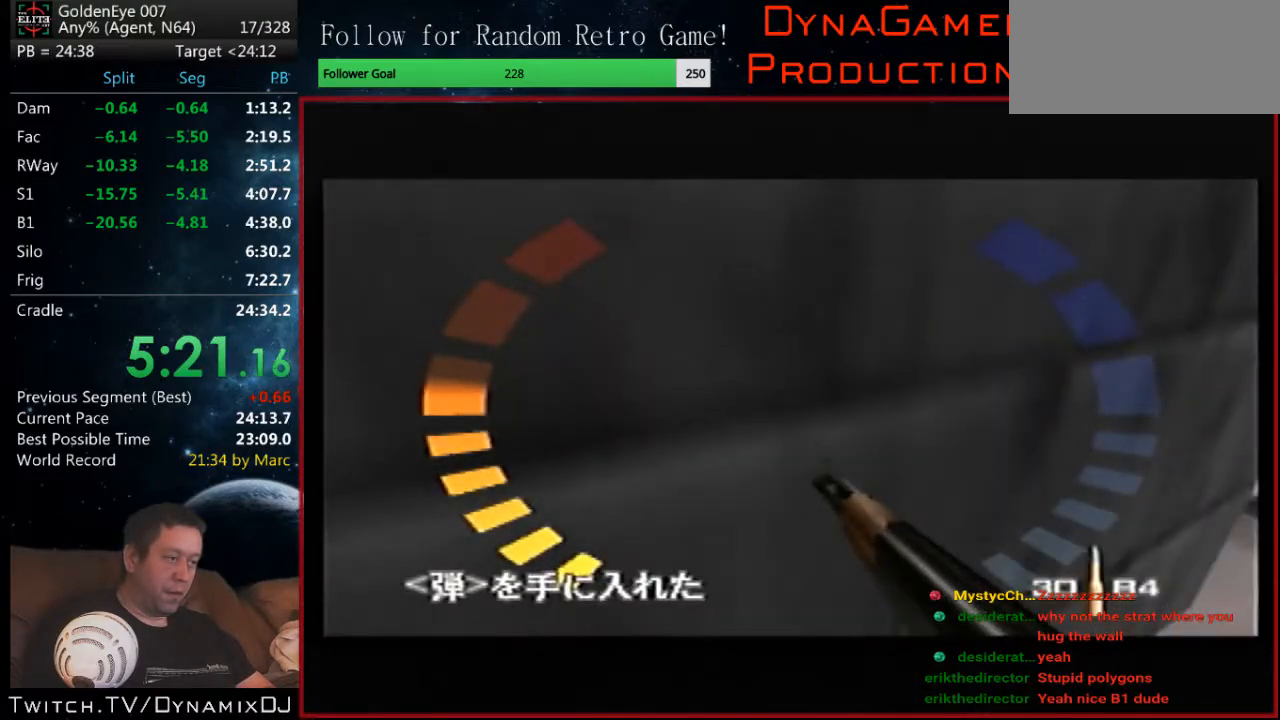
{"buttons": ["Z", "C_RIGHT", "C_UP"], "left_stick": "left", "events": [[200, "Z", "down"], [200, "left_stick", "left"]]}
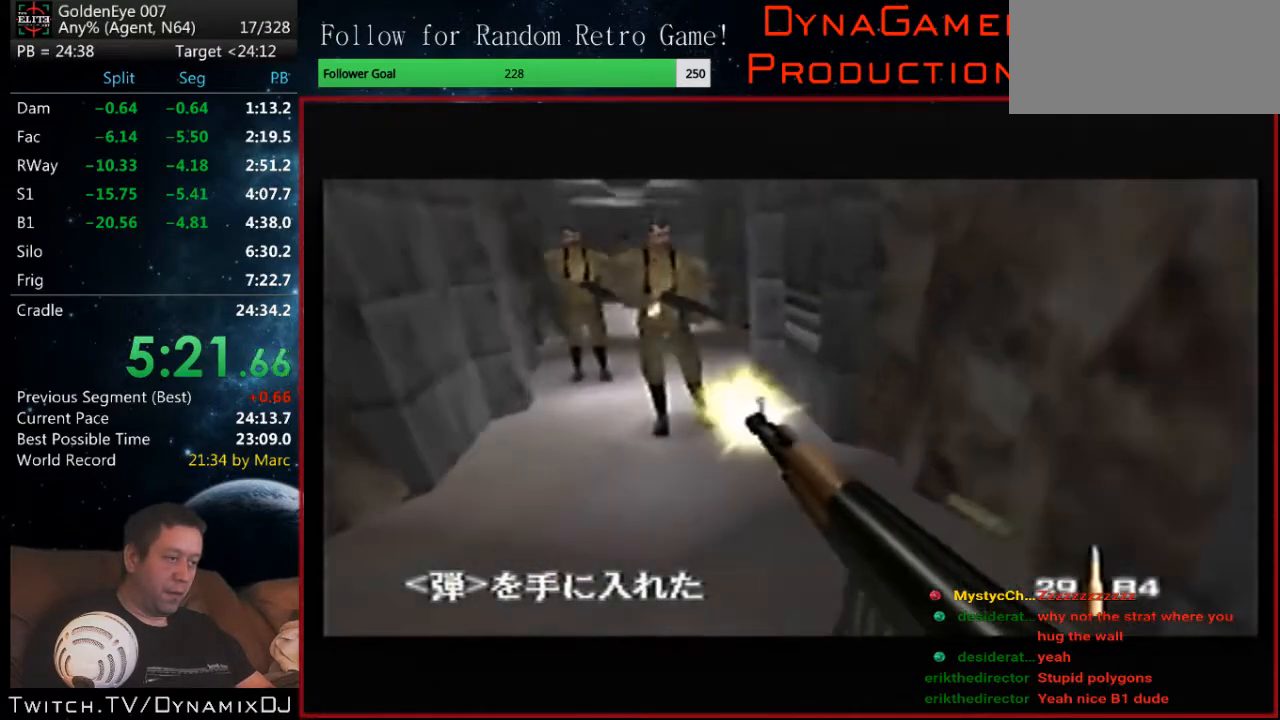
{"buttons": ["Z", "C_RIGHT", "C_UP"], "left_stick": "center", "events": [[133, "left_stick", "center"], [267, "left_stick", "left"], [433, "left_stick", "center"]]}